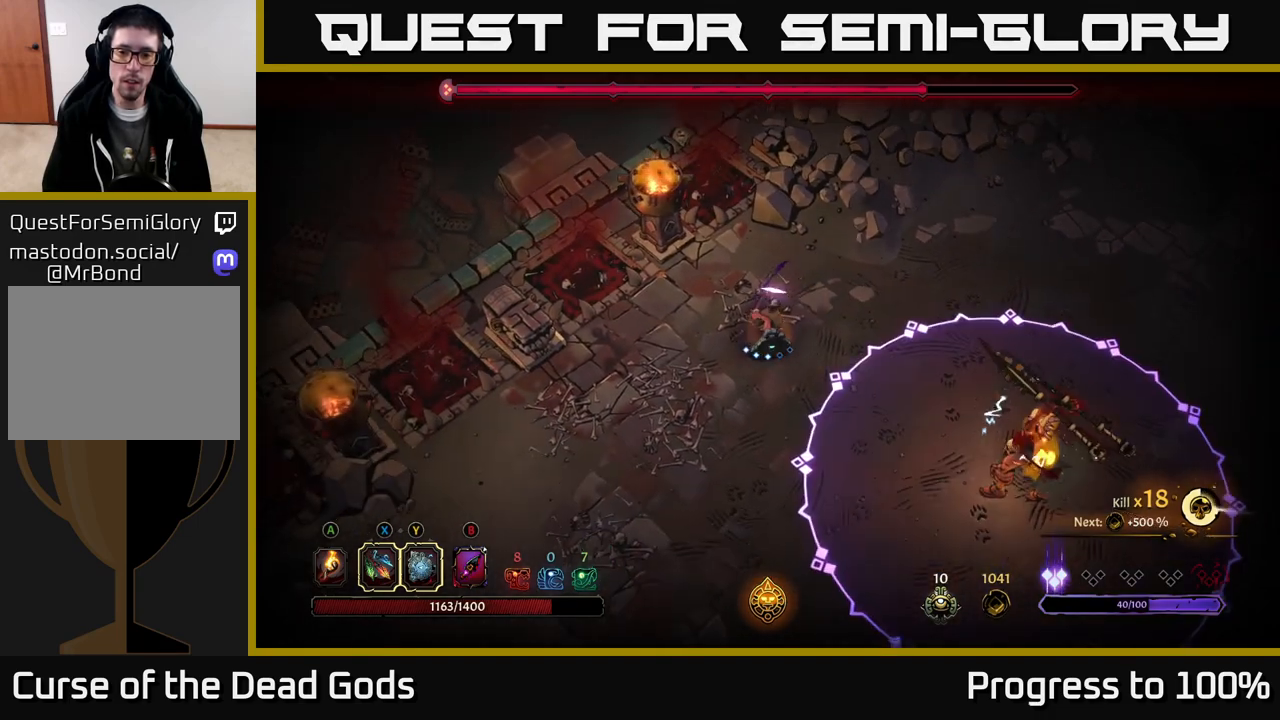
Gameplay with a controller (Xbox layout); each line is a JSON object with the inputs held at the frame after it. "events" lists button and stick changes between this image and that frame as [ms after this image, input, new state], when the widget could be followed in between.
{"buttons": [], "left_stick": "down-left", "right_stick": "center", "events": [[333, "left_stick", "down-left"]]}
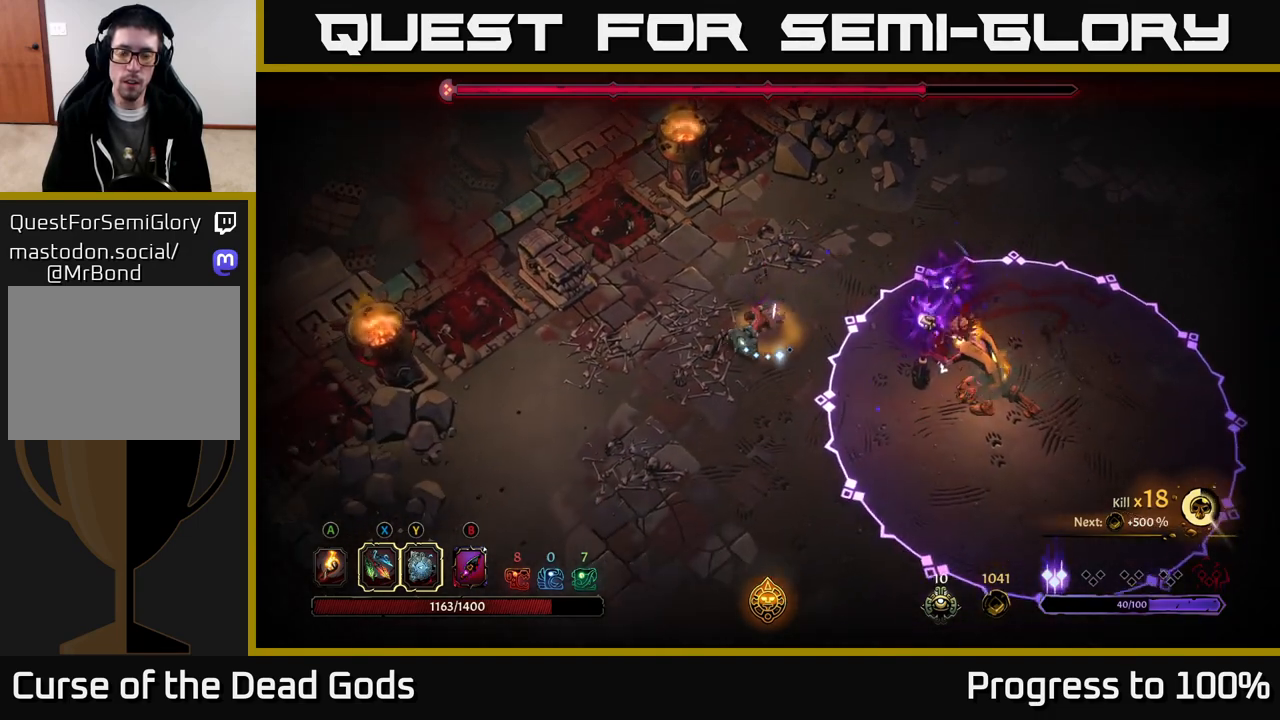
{"buttons": [], "left_stick": "down-right", "right_stick": "center", "events": [[150, "left_stick", "down"], [333, "left_stick", "down-right"]]}
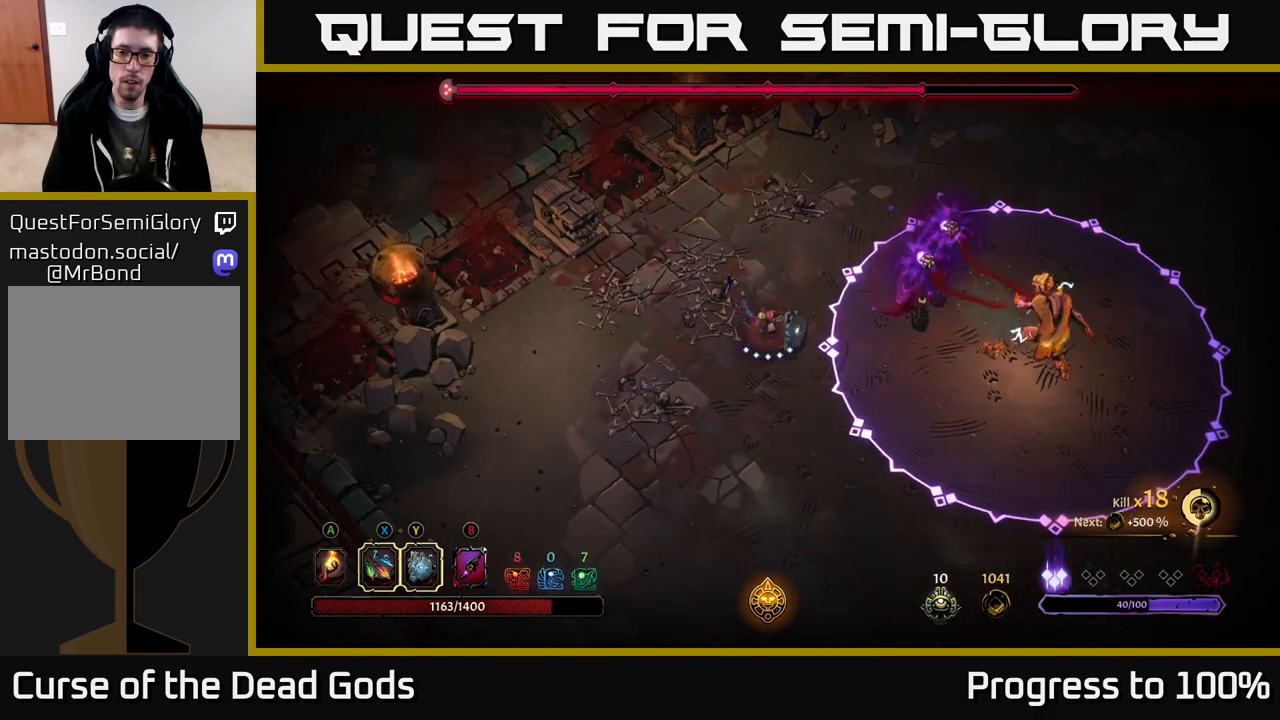
{"buttons": [], "left_stick": "center", "right_stick": "center", "events": [[17, "left_stick", "center"]]}
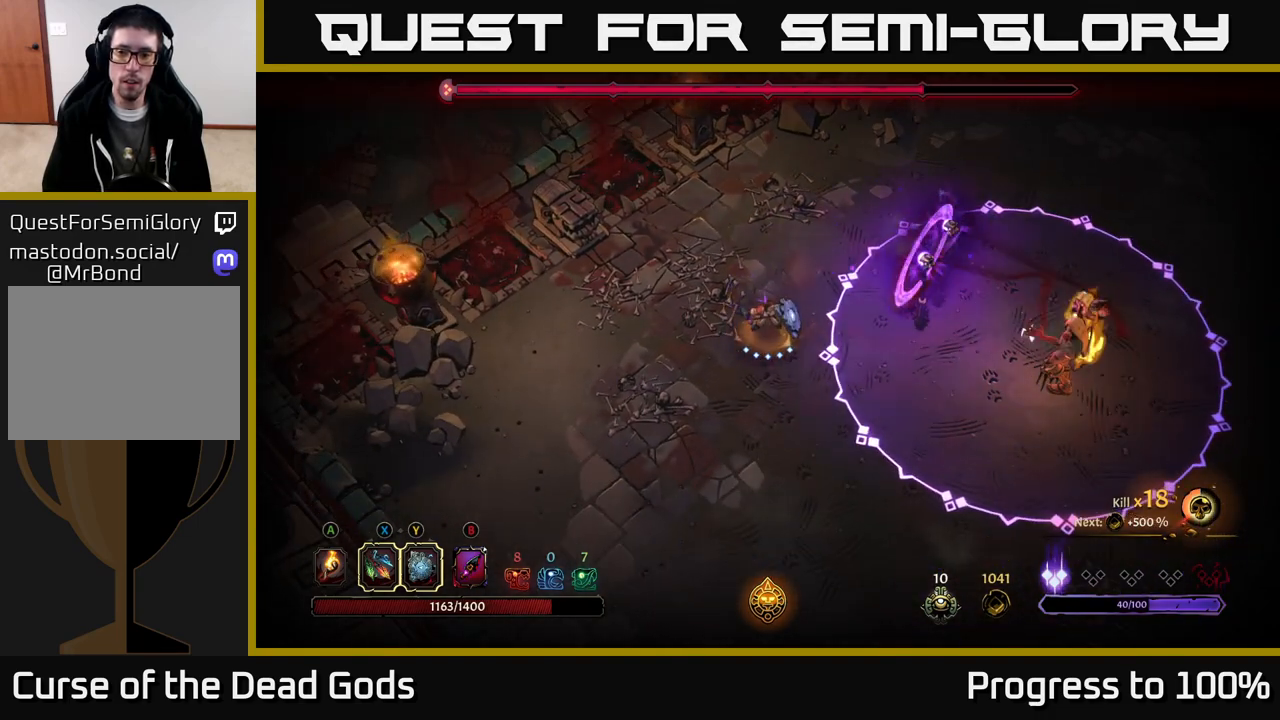
{"buttons": [], "left_stick": "center", "right_stick": "center", "events": []}
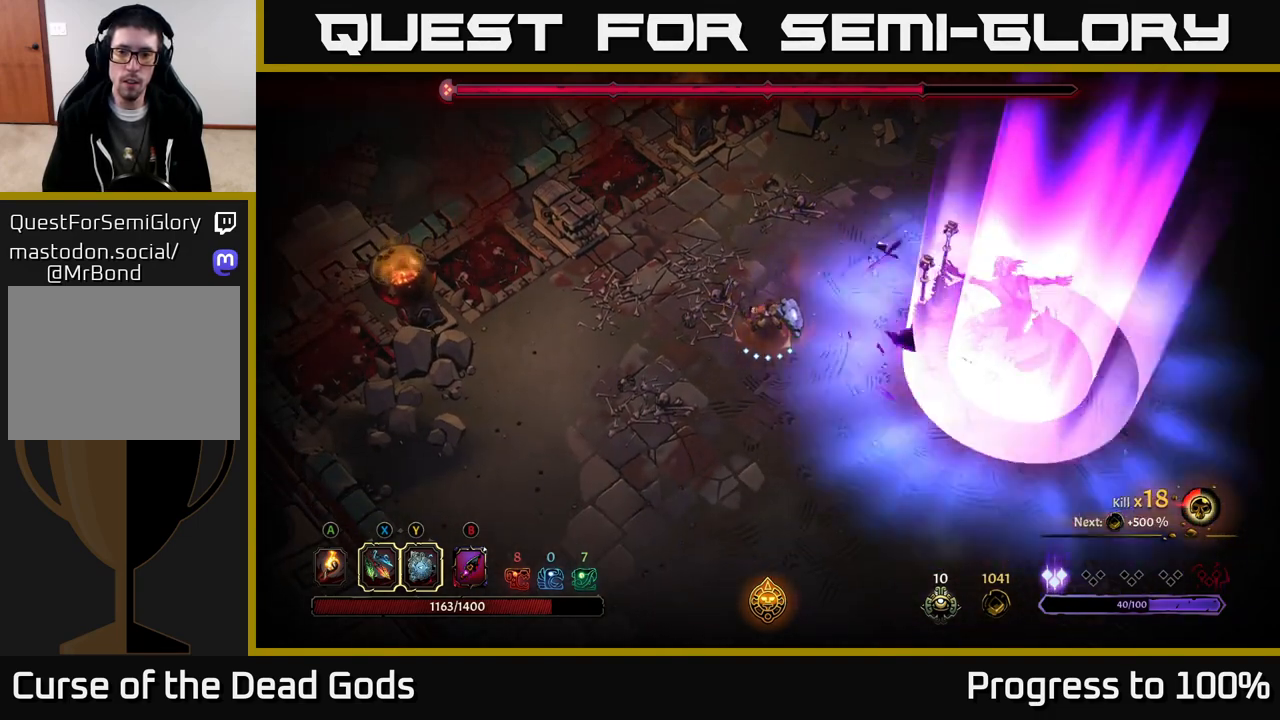
{"buttons": [], "left_stick": "up", "right_stick": "center", "events": [[100, "left_stick", "up"], [117, "Y", "down"], [250, "left_stick", "up-right"], [367, "left_stick", "up"], [450, "Y", "up"]]}
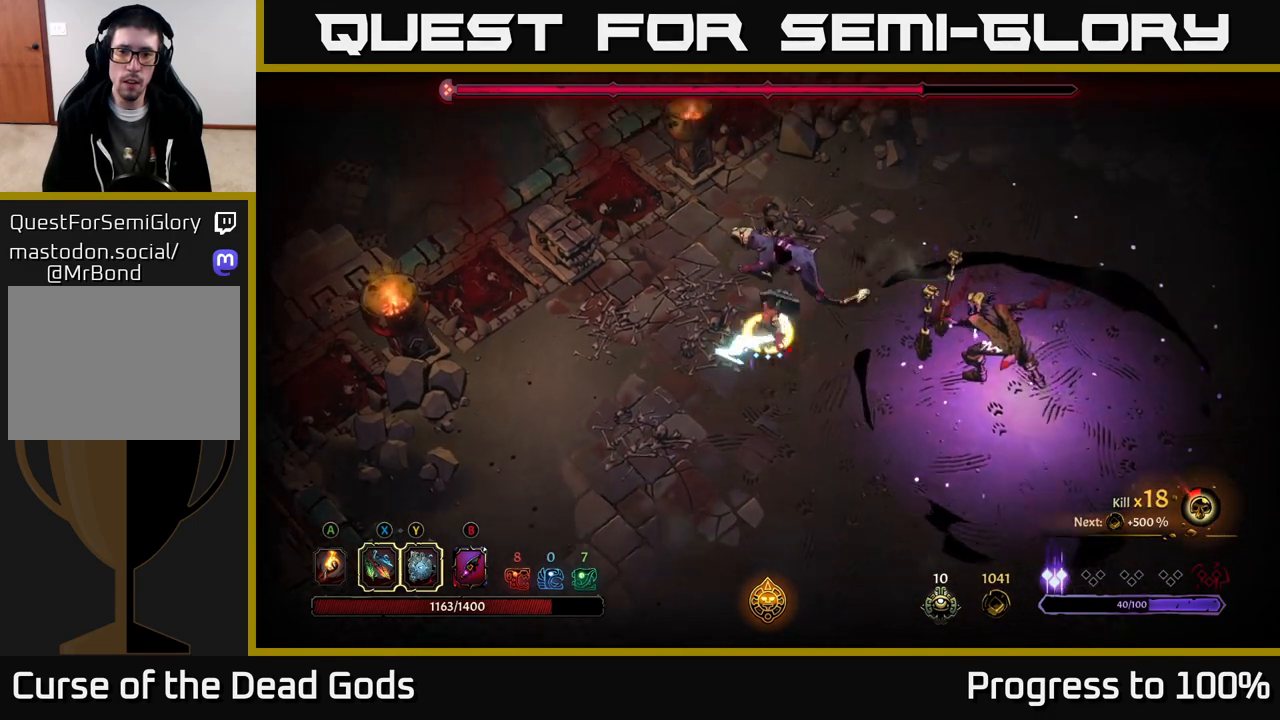
{"buttons": ["X"], "left_stick": "up-right", "right_stick": "center", "events": [[167, "X", "down"], [250, "X", "up"], [433, "left_stick", "up-right"], [450, "X", "down"]]}
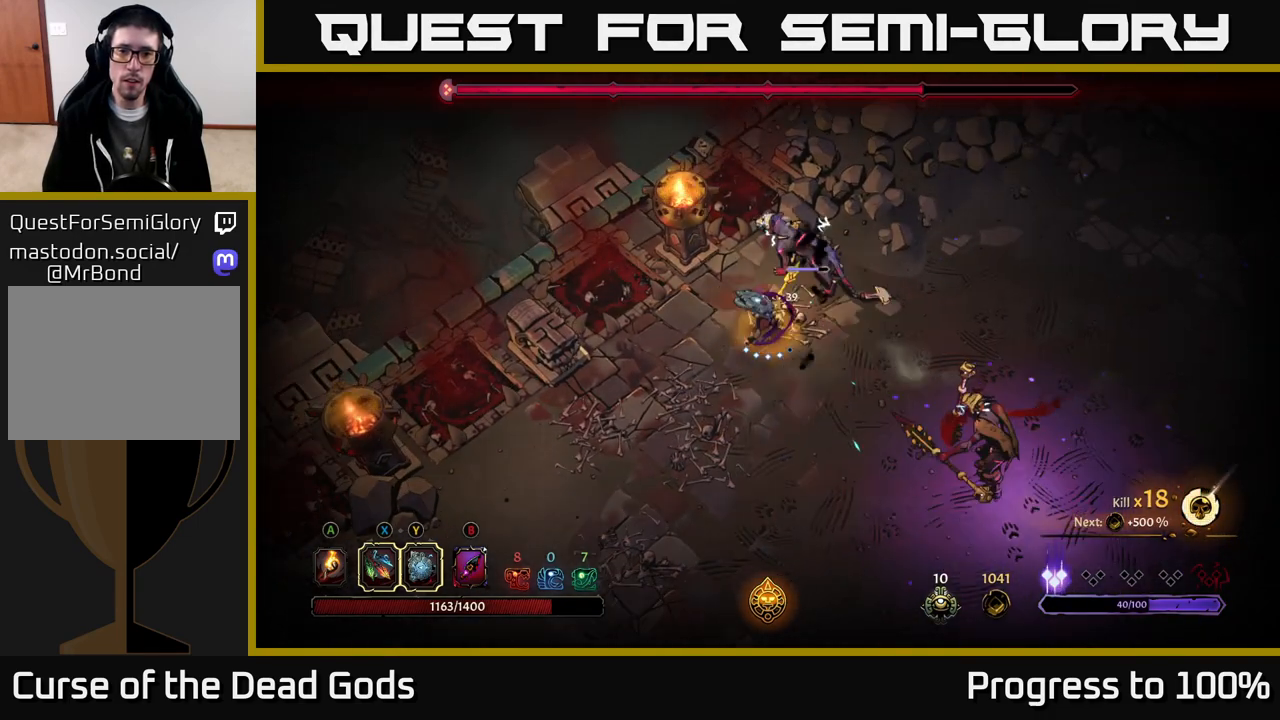
{"buttons": [], "left_stick": "up-right", "right_stick": "center", "events": [[100, "X", "up"], [250, "Y", "down"], [317, "Y", "up"]]}
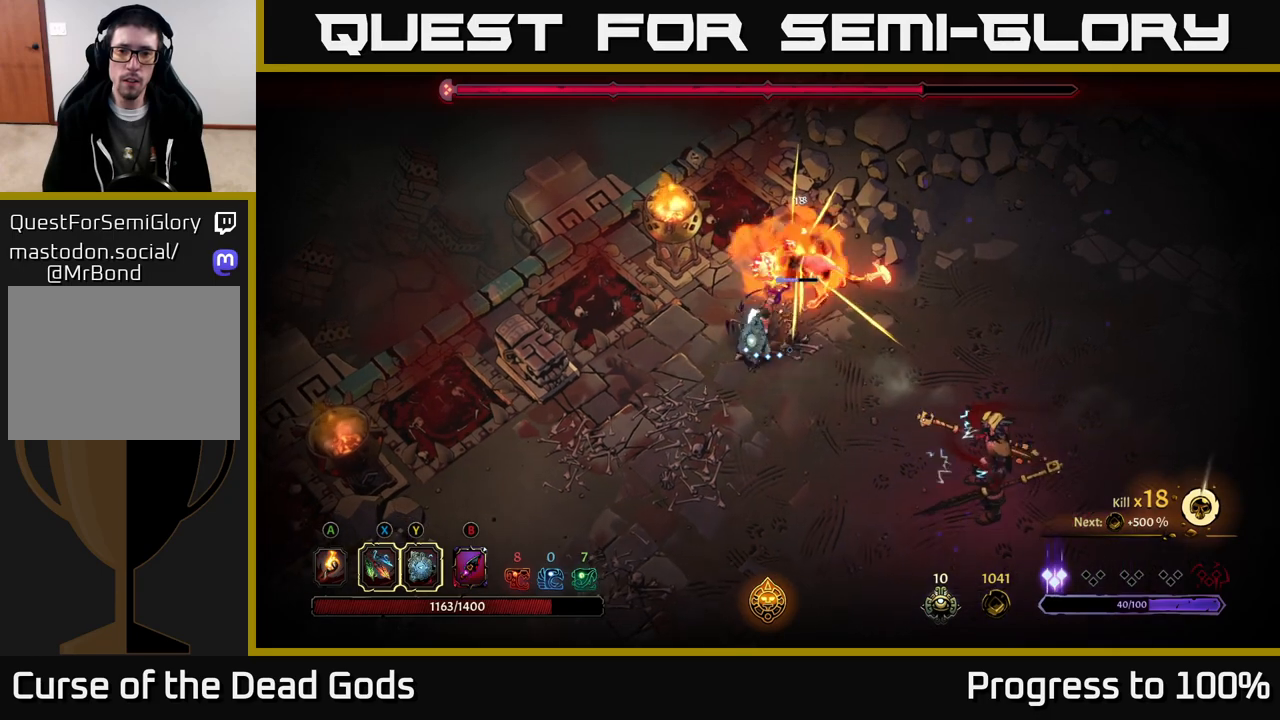
{"buttons": [], "left_stick": "center", "right_stick": "center", "events": [[233, "left_stick", "center"]]}
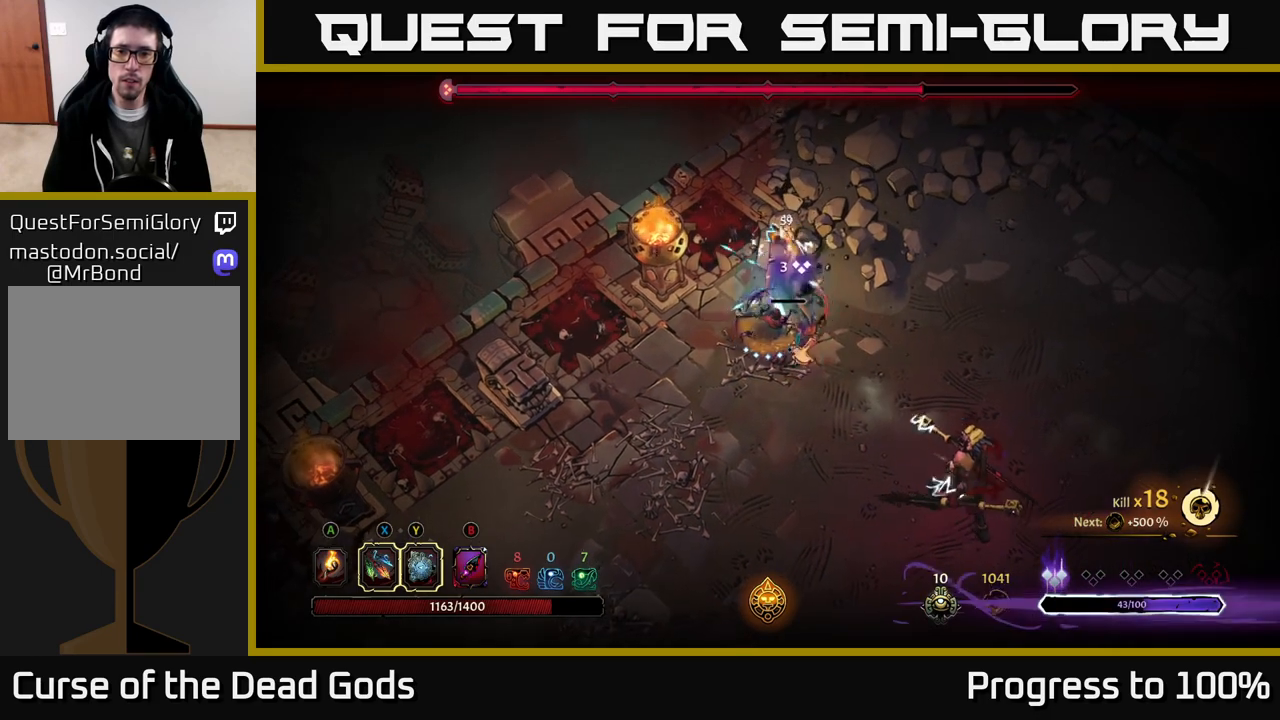
{"buttons": [], "left_stick": "up-right", "right_stick": "center", "events": [[250, "X", "down"], [250, "left_stick", "up"], [350, "X", "up"], [367, "left_stick", "up-right"]]}
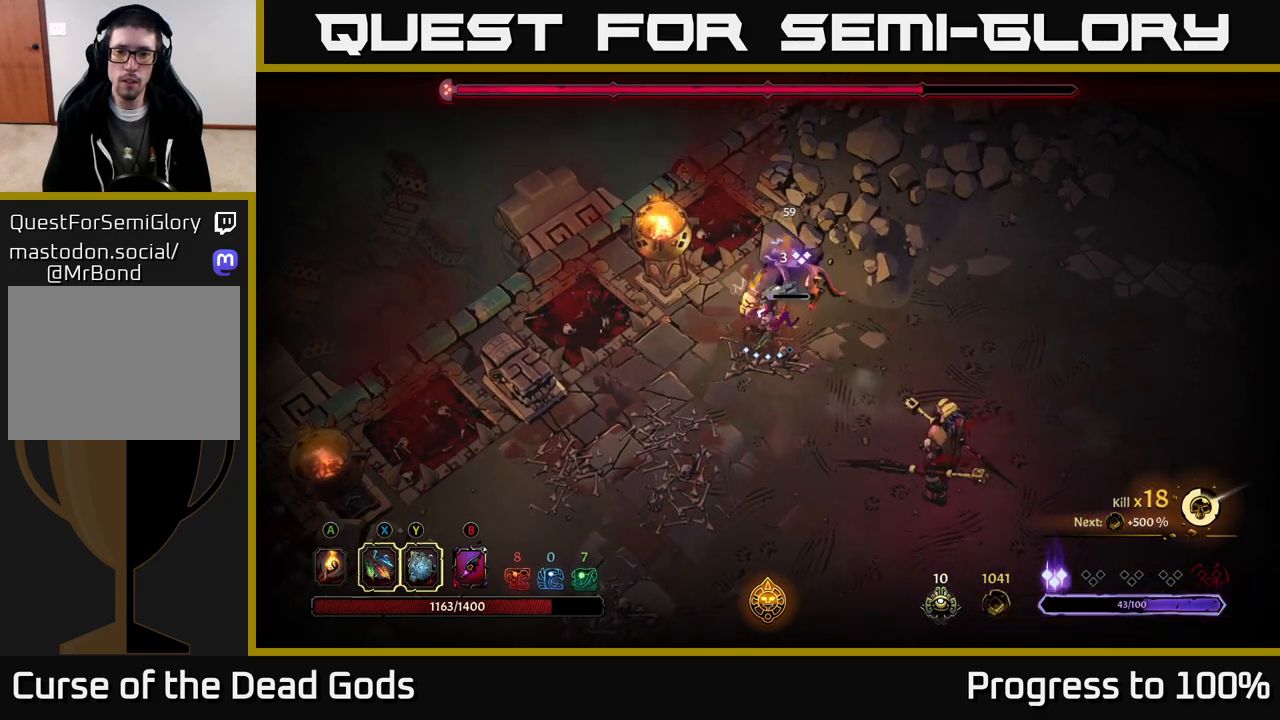
{"buttons": [], "left_stick": "up-right", "right_stick": "center", "events": [[467, "X", "down"], [500, "X", "up"]]}
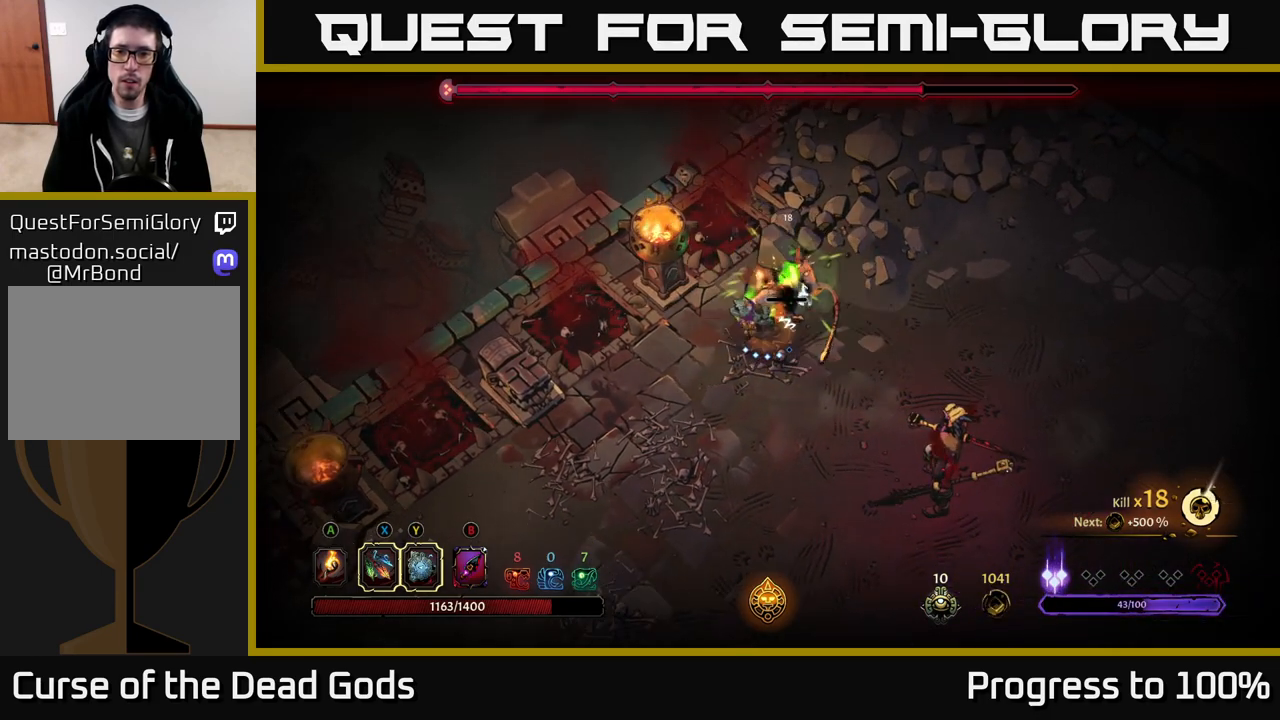
{"buttons": [], "left_stick": "down-right", "right_stick": "center", "events": [[100, "left_stick", "right"], [383, "left_stick", "down-right"]]}
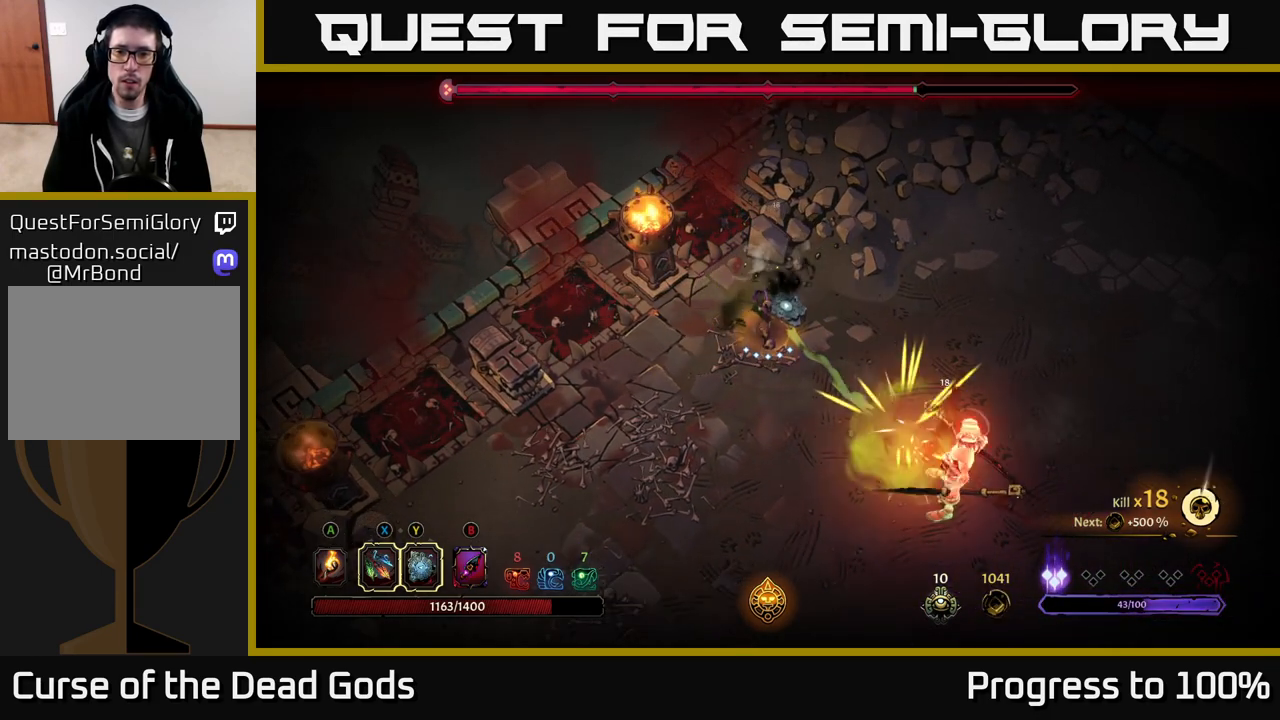
{"buttons": [], "left_stick": "down-right", "right_stick": "center", "events": [[117, "X", "down"], [217, "X", "up"], [317, "X", "down"], [400, "X", "up"]]}
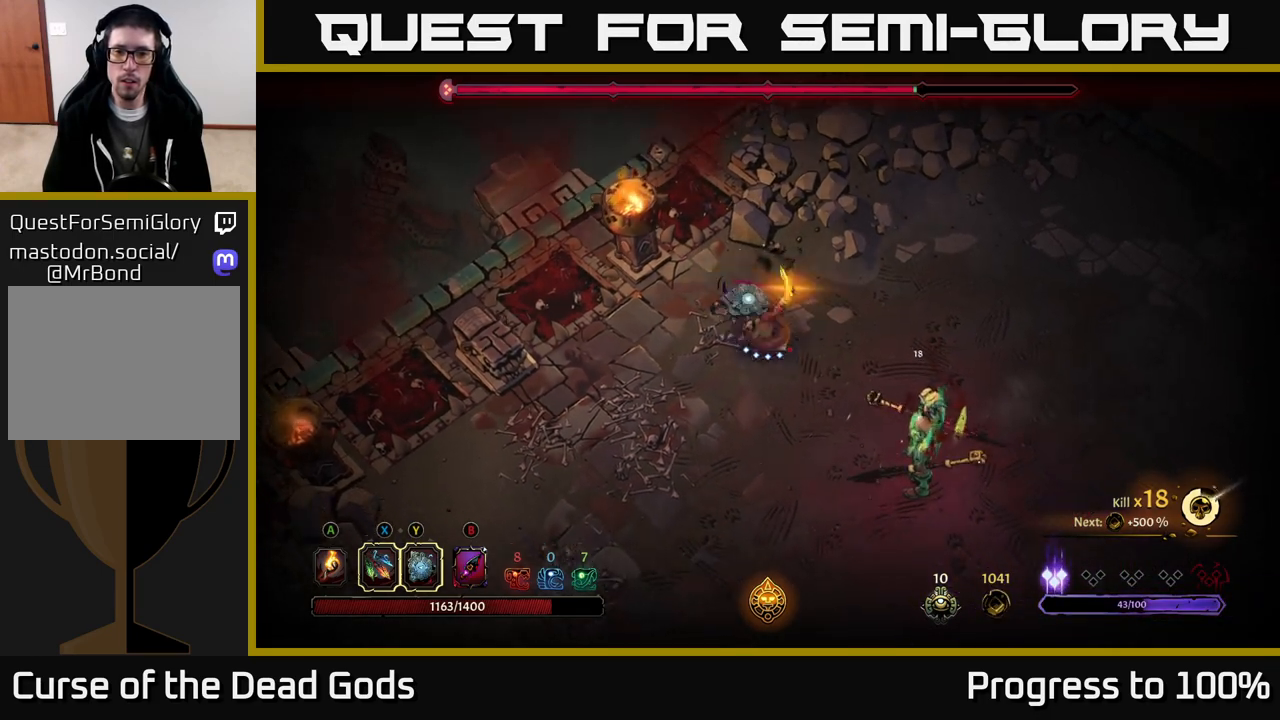
{"buttons": [], "left_stick": "down", "right_stick": "center", "events": [[100, "left_stick", "center"], [300, "left_stick", "down"]]}
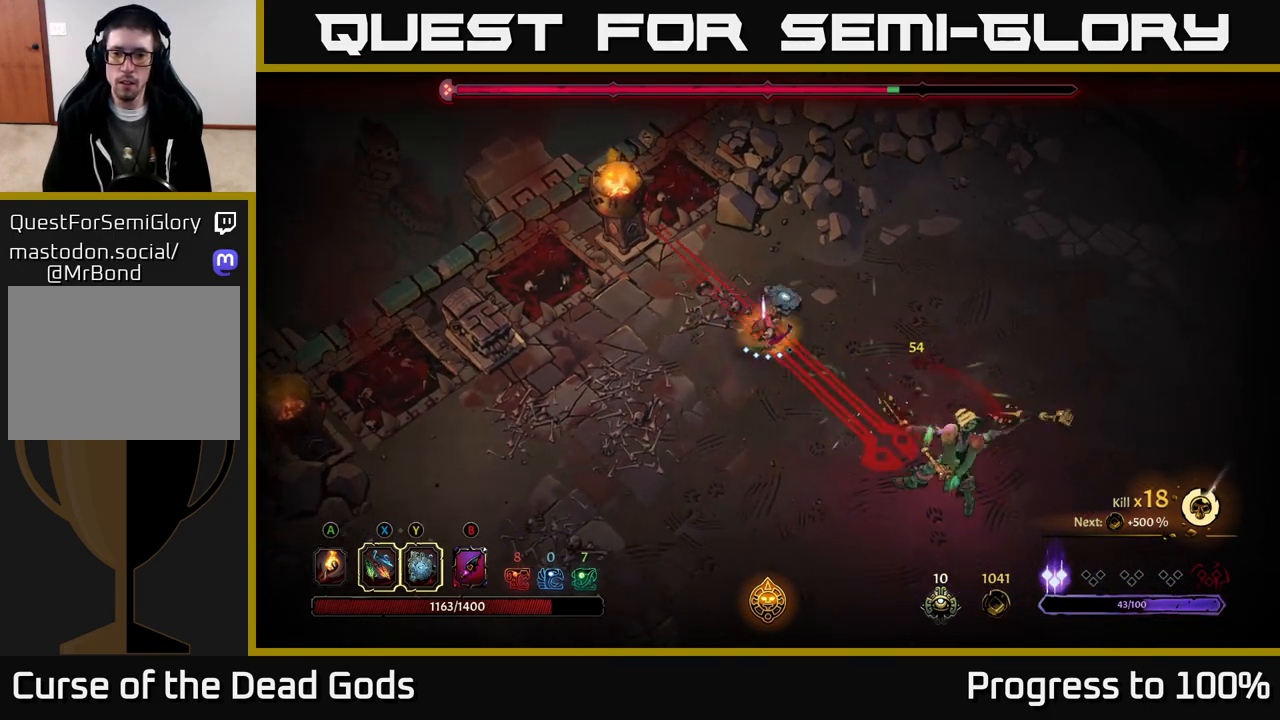
{"buttons": ["R2"], "left_stick": "down", "right_stick": "center", "events": [[67, "X", "down"], [183, "X", "up"], [417, "R2", "down"]]}
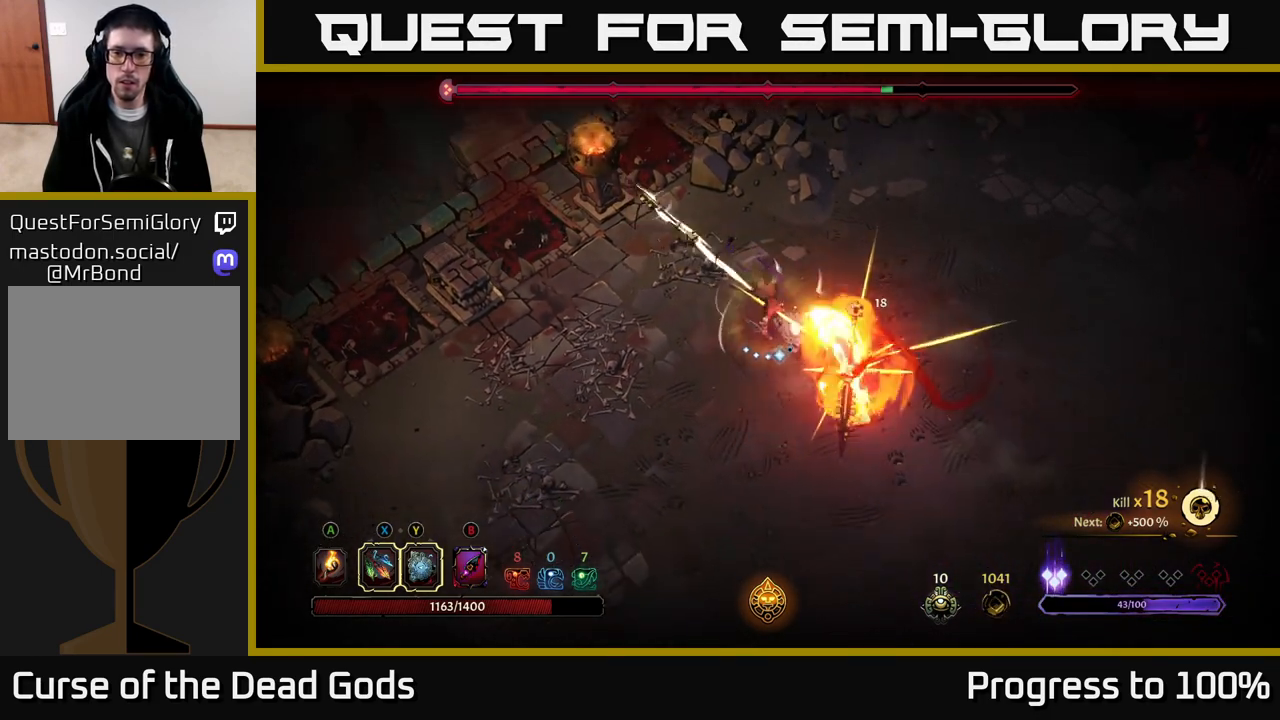
{"buttons": [], "left_stick": "up-right", "right_stick": "center", "events": [[33, "R2", "up"], [267, "left_stick", "center"], [467, "left_stick", "up-right"]]}
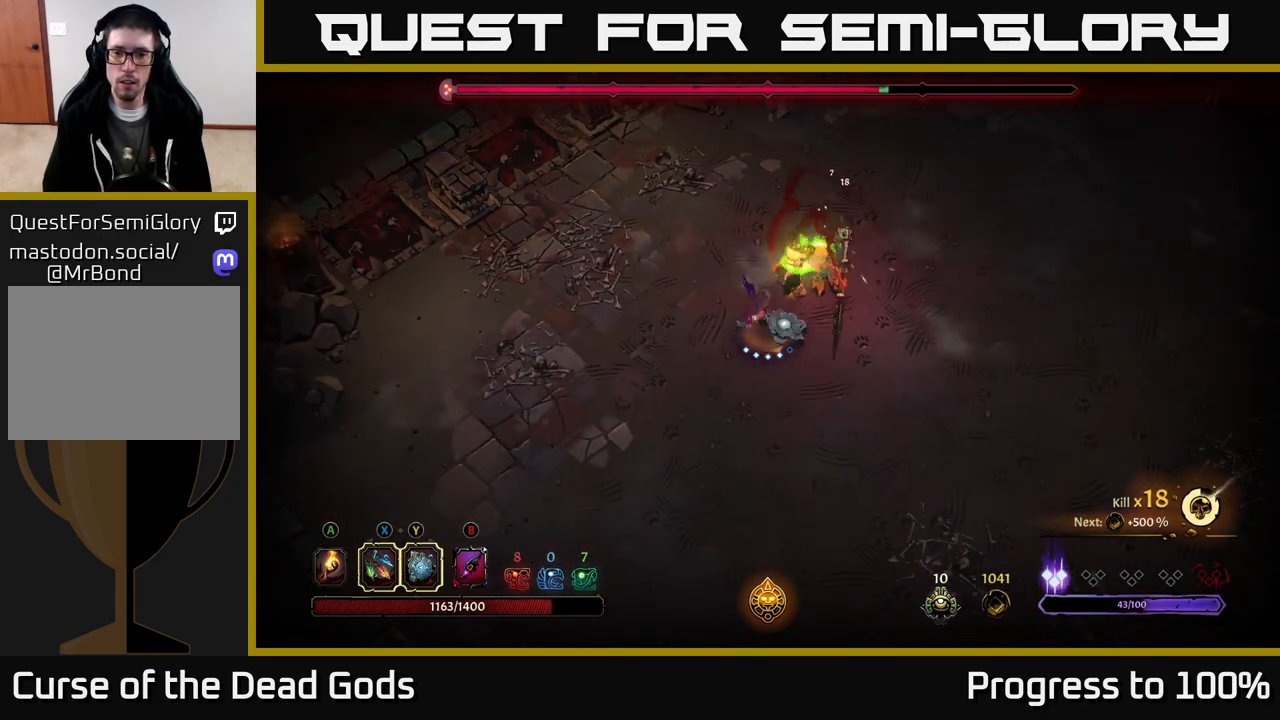
{"buttons": [], "left_stick": "up-right", "right_stick": "center", "events": [[33, "X", "down"], [167, "X", "up"], [317, "X", "down"], [467, "X", "up"]]}
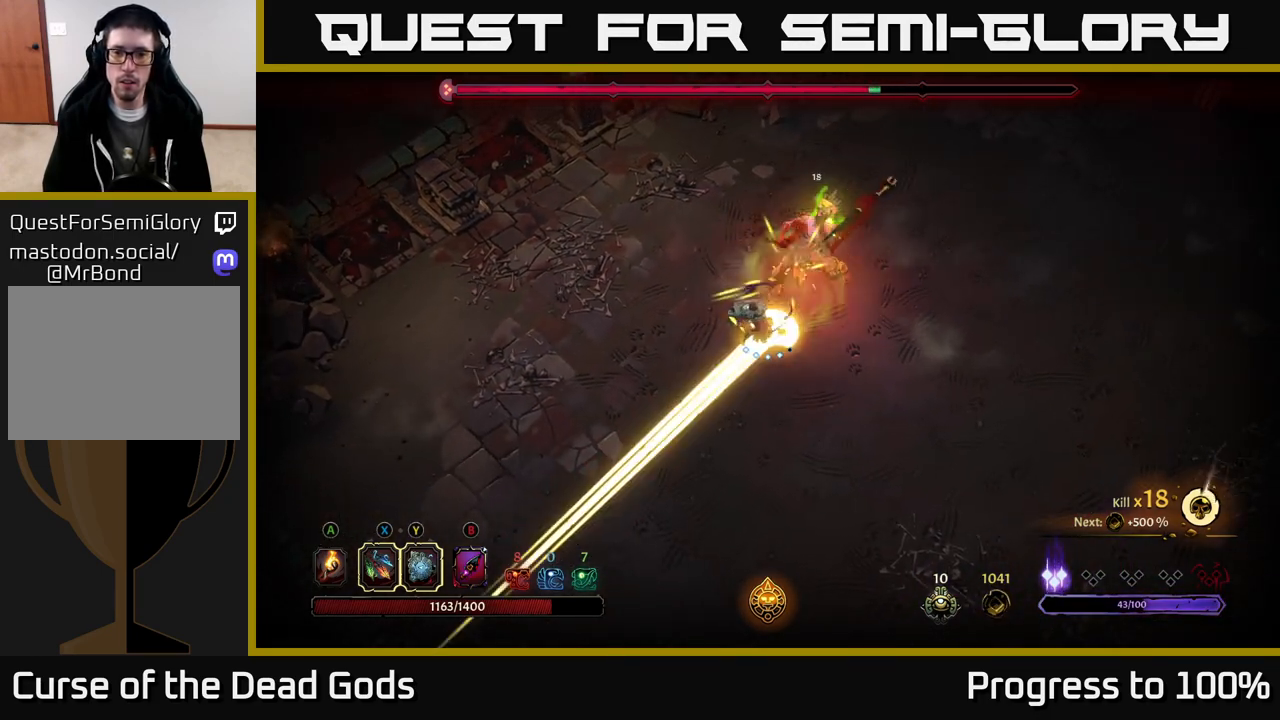
{"buttons": [], "left_stick": "down", "right_stick": "center", "events": [[117, "R2", "down"], [217, "R2", "up"], [300, "left_stick", "center"], [500, "left_stick", "down"]]}
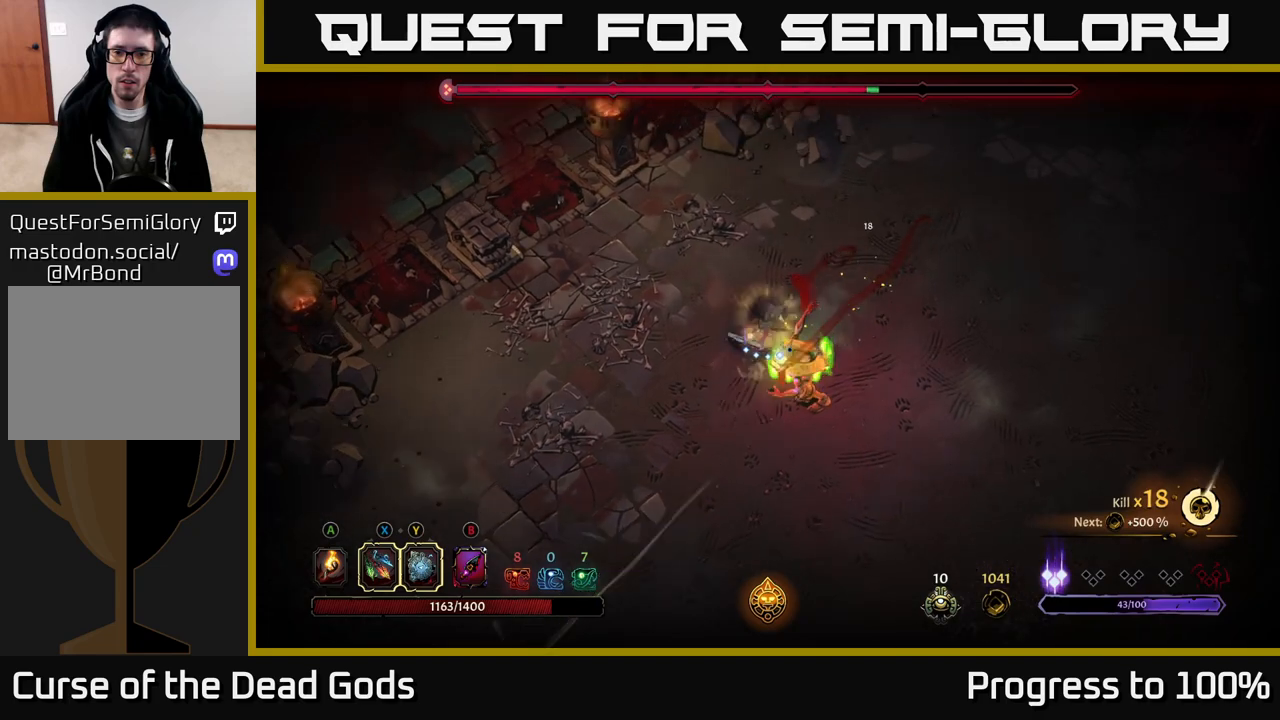
{"buttons": [], "left_stick": "down-right", "right_stick": "center", "events": [[200, "left_stick", "down-right"], [217, "X", "down"], [383, "X", "up"]]}
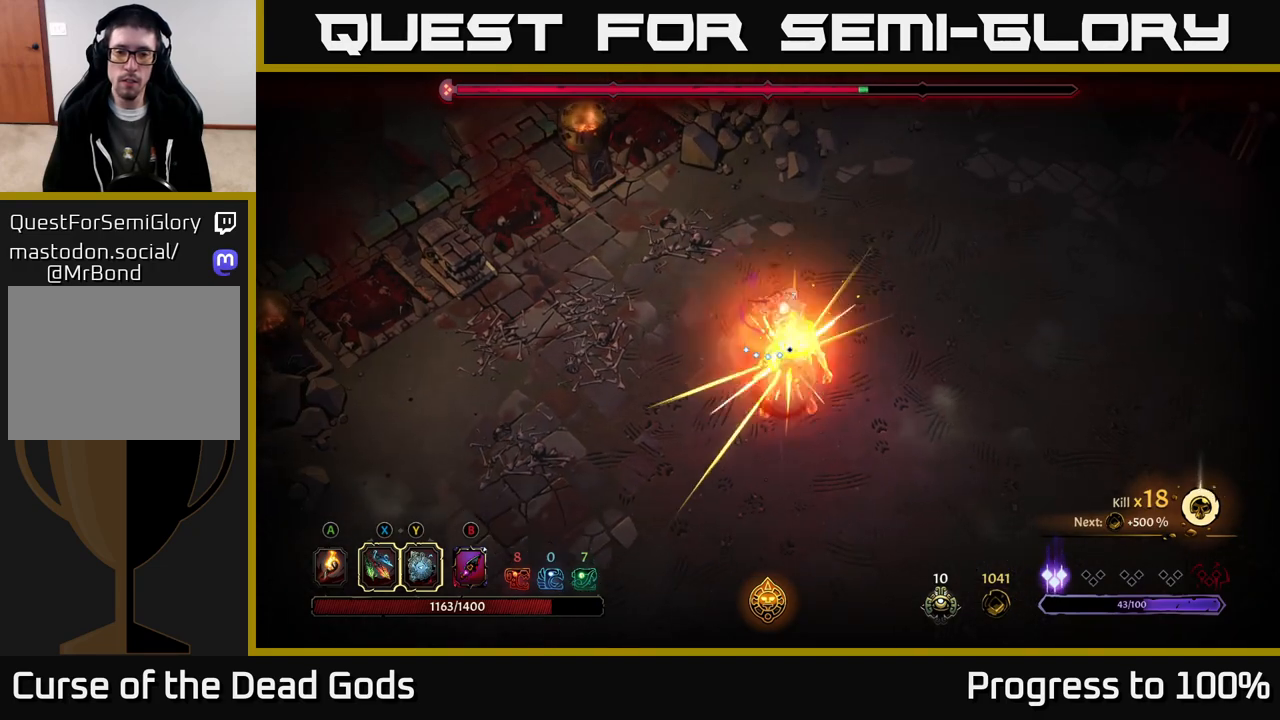
{"buttons": [], "left_stick": "down-right", "right_stick": "center", "events": [[83, "X", "down"], [250, "X", "up"], [417, "Y", "down"], [500, "Y", "up"]]}
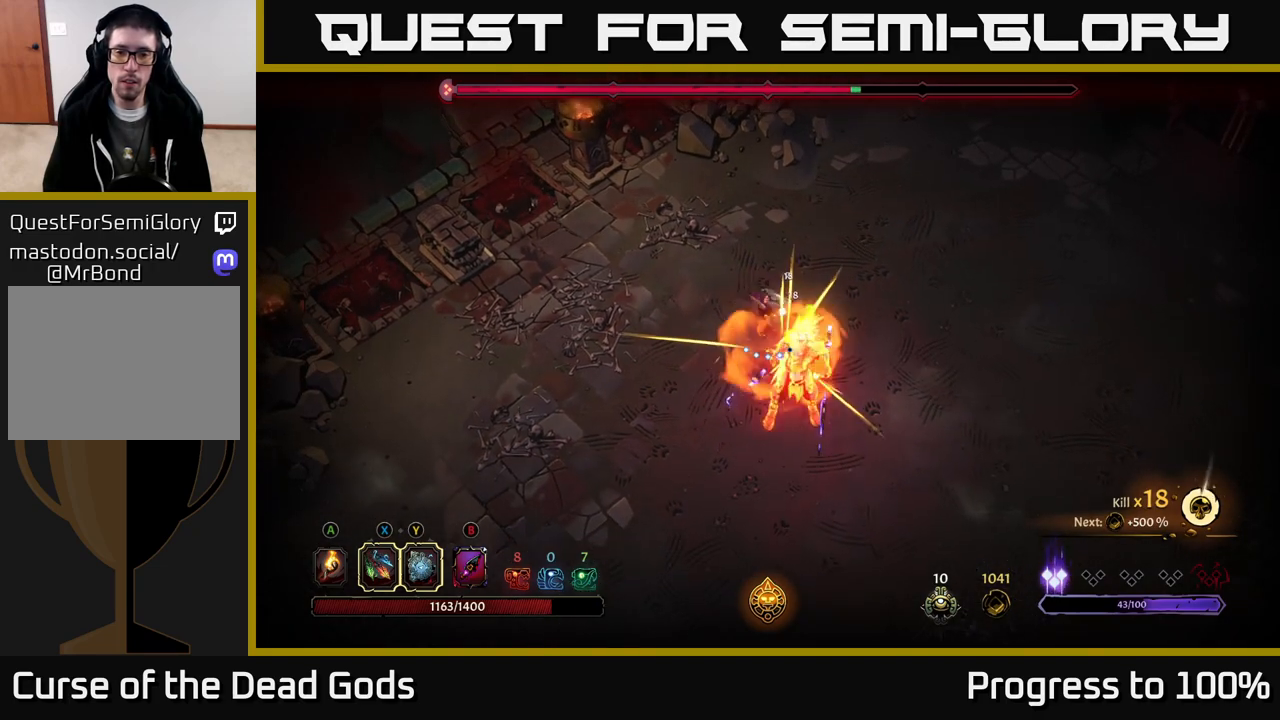
{"buttons": [], "left_stick": "down-right", "right_stick": "center", "events": []}
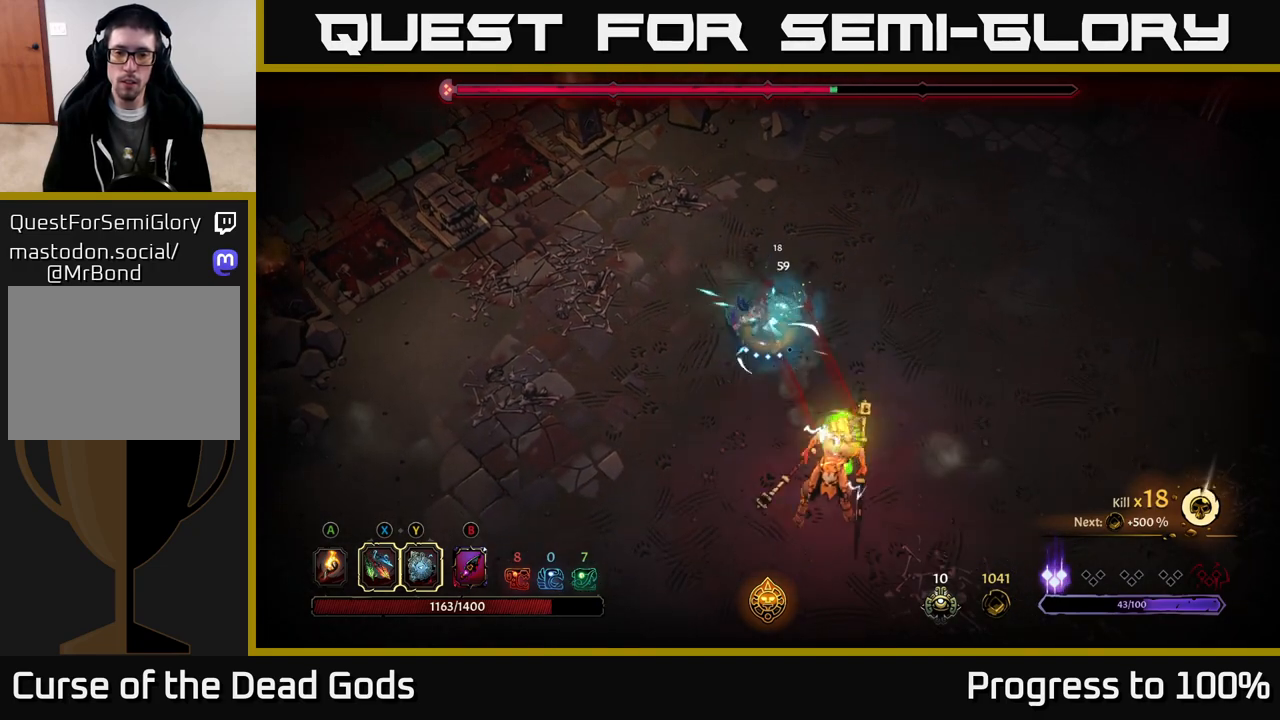
{"buttons": [], "left_stick": "down", "right_stick": "center", "events": [[17, "left_stick", "center"], [133, "left_stick", "down"]]}
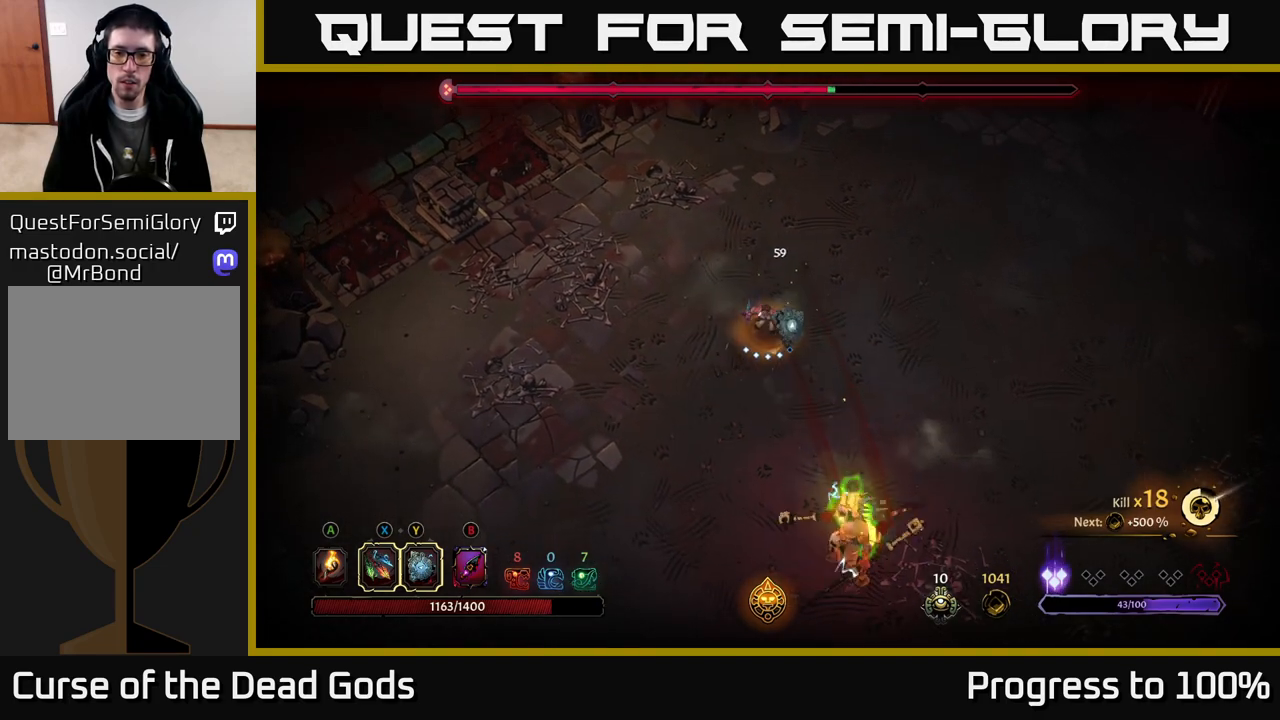
{"buttons": ["Y"], "left_stick": "down", "right_stick": "center", "events": [[183, "Y", "down"]]}
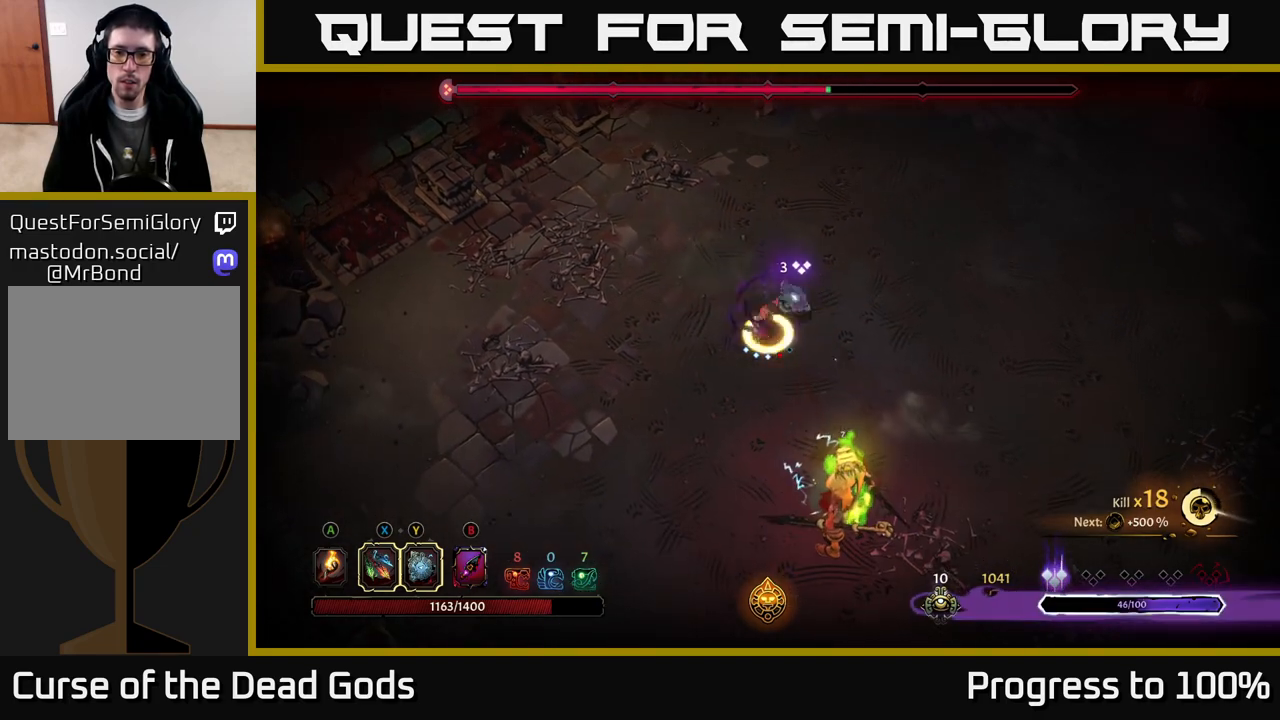
{"buttons": [], "left_stick": "down", "right_stick": "center", "events": [[17, "Y", "up"], [350, "X", "down"], [433, "X", "up"]]}
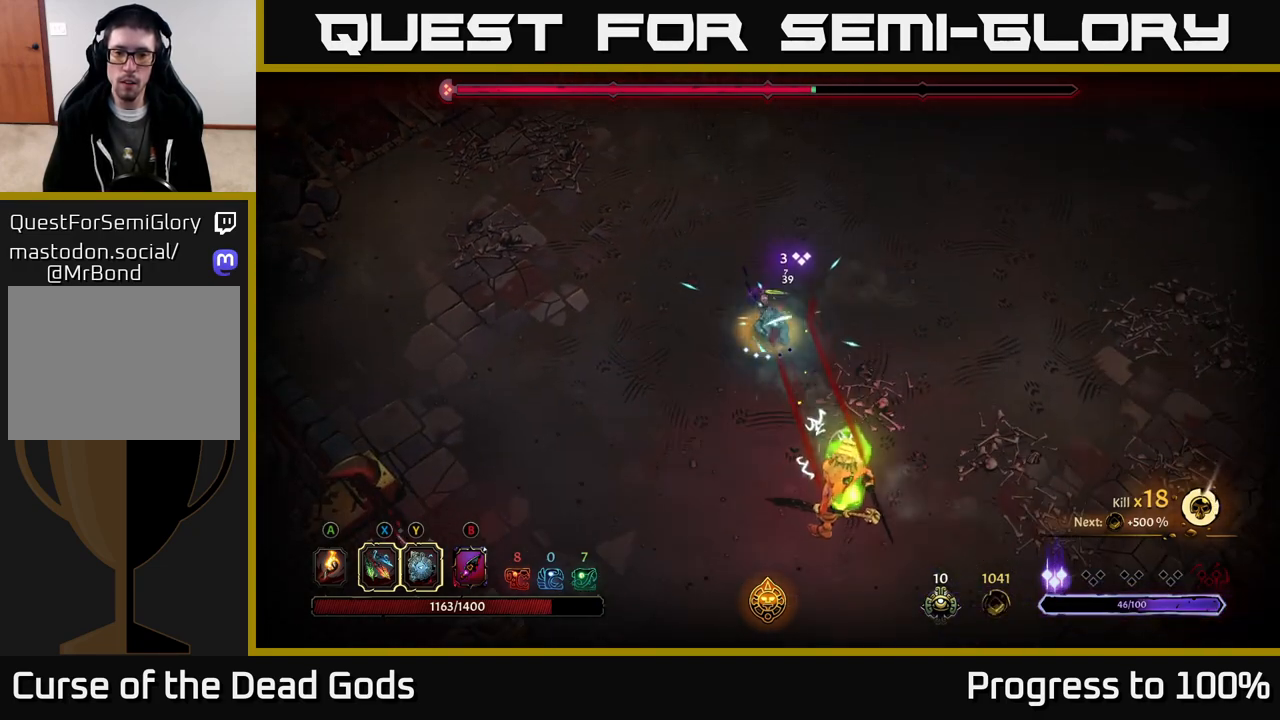
{"buttons": ["X"], "left_stick": "down", "right_stick": "center", "events": [[167, "X", "down"], [283, "X", "up"], [450, "X", "down"]]}
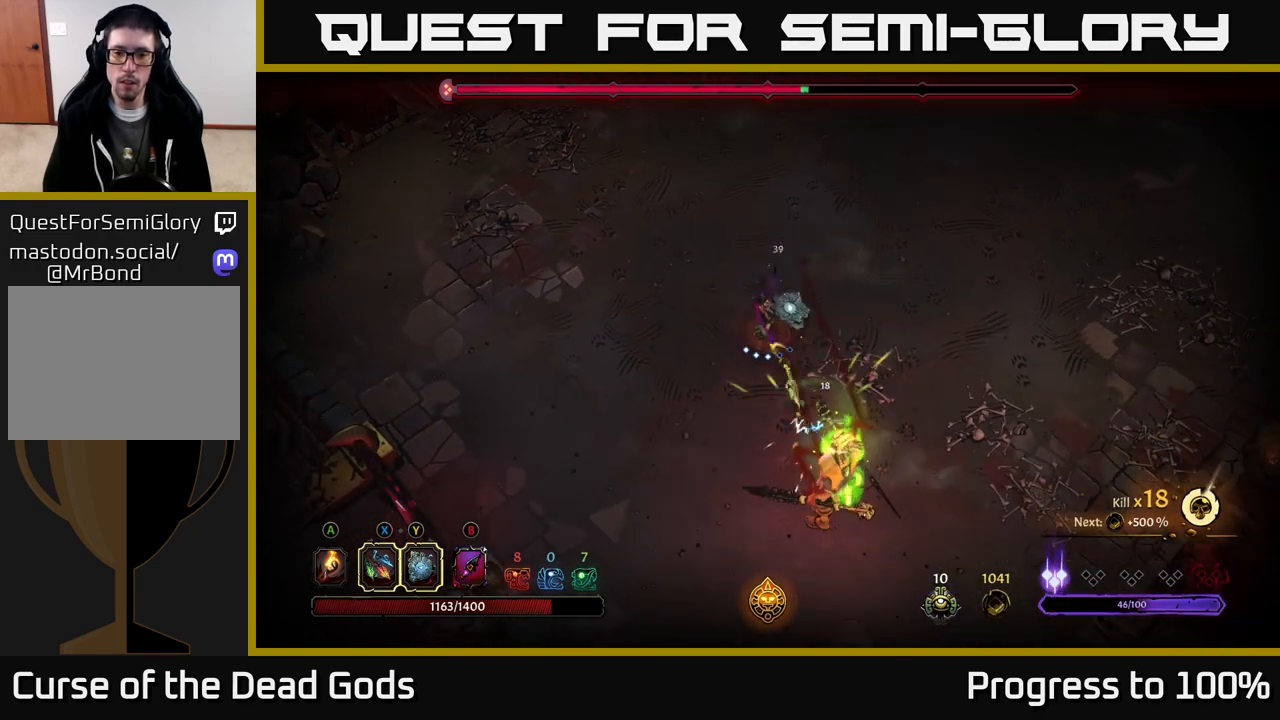
{"buttons": [], "left_stick": "center", "right_stick": "center", "events": [[50, "X", "up"], [383, "left_stick", "center"]]}
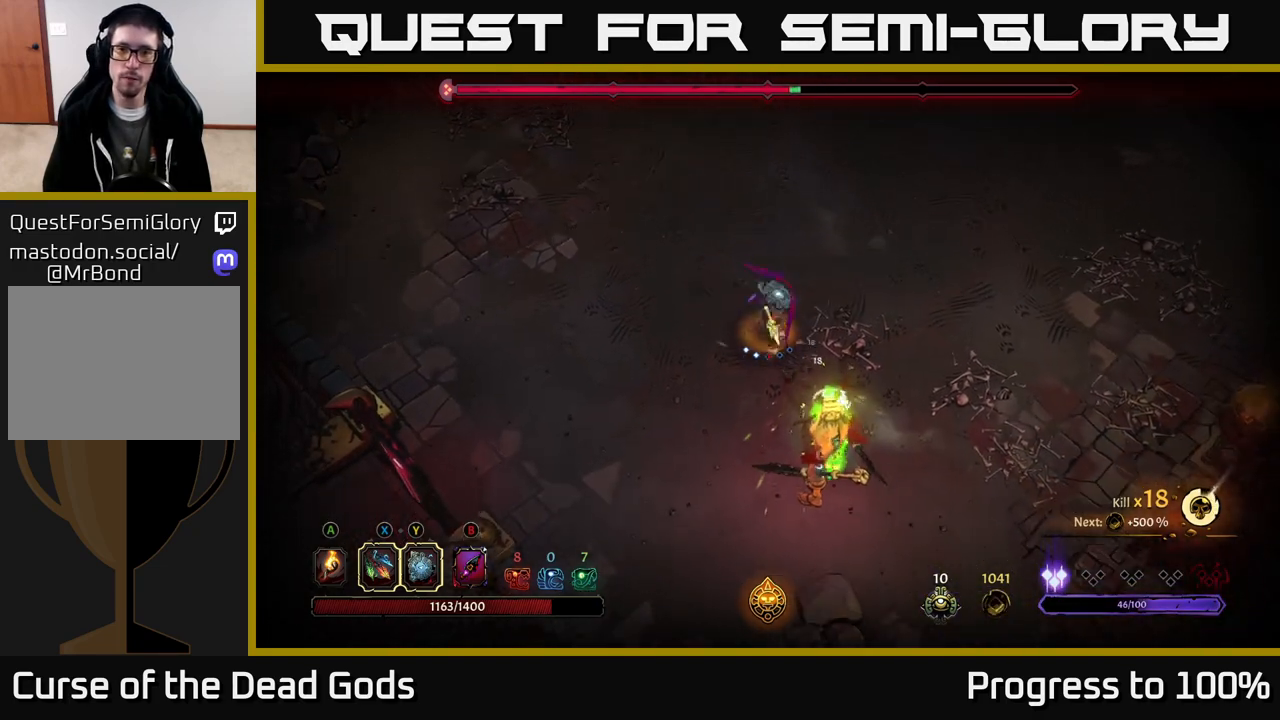
{"buttons": ["X"], "left_stick": "down", "right_stick": "center", "events": [[50, "left_stick", "down"], [433, "X", "down"]]}
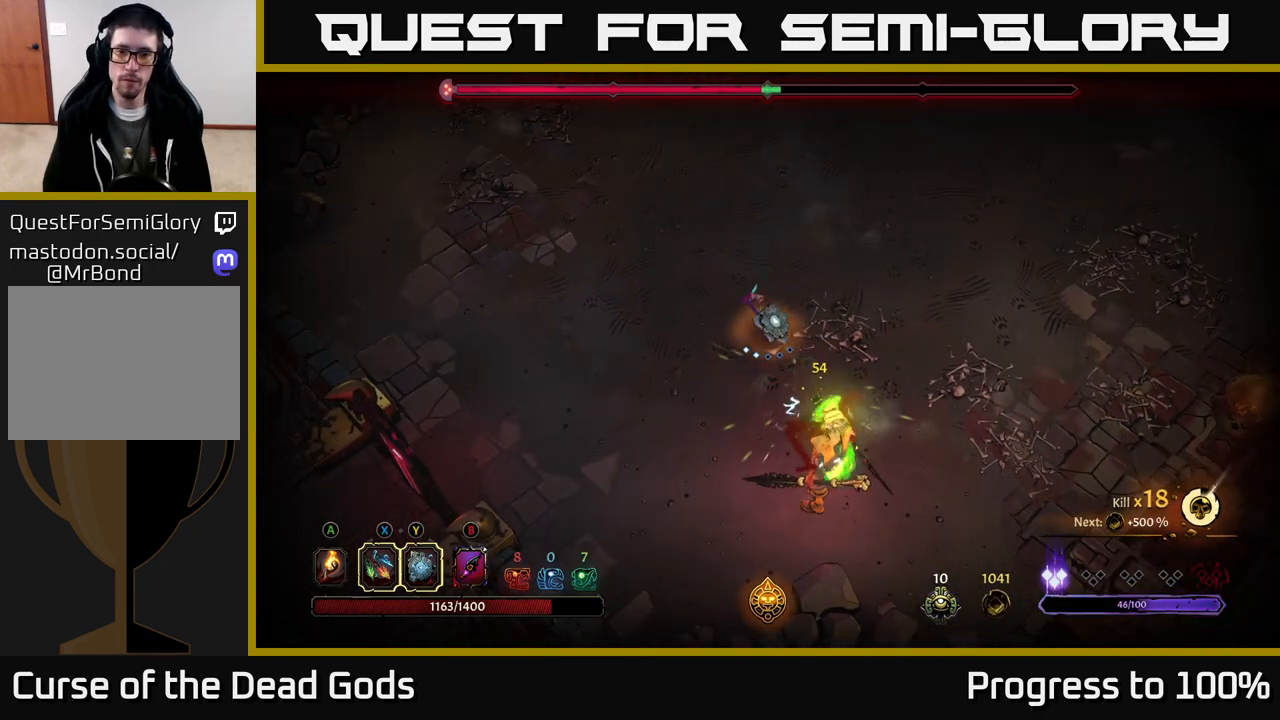
{"buttons": [], "left_stick": "center", "right_stick": "center", "events": [[50, "X", "up"], [217, "X", "down"], [367, "X", "up"], [433, "left_stick", "center"]]}
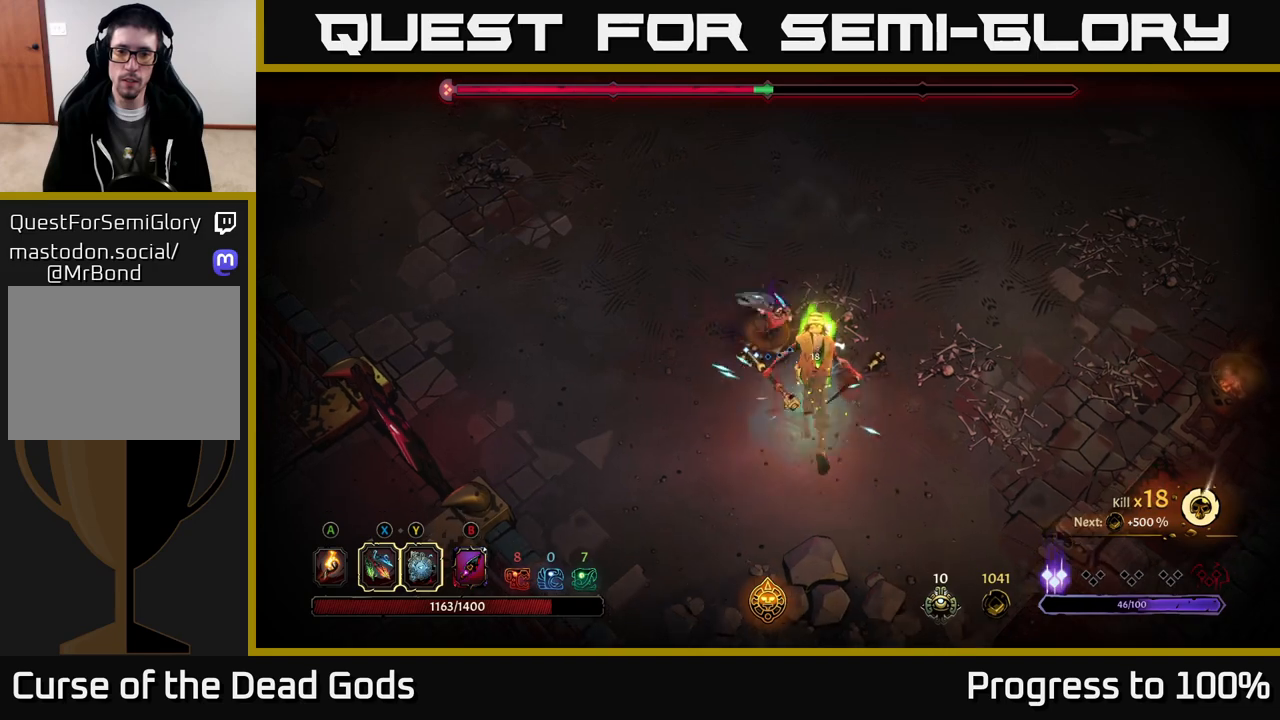
{"buttons": ["Y"], "left_stick": "up-right", "right_stick": "center", "events": [[17, "X", "down"], [83, "X", "up"], [367, "left_stick", "up-right"], [467, "Y", "down"]]}
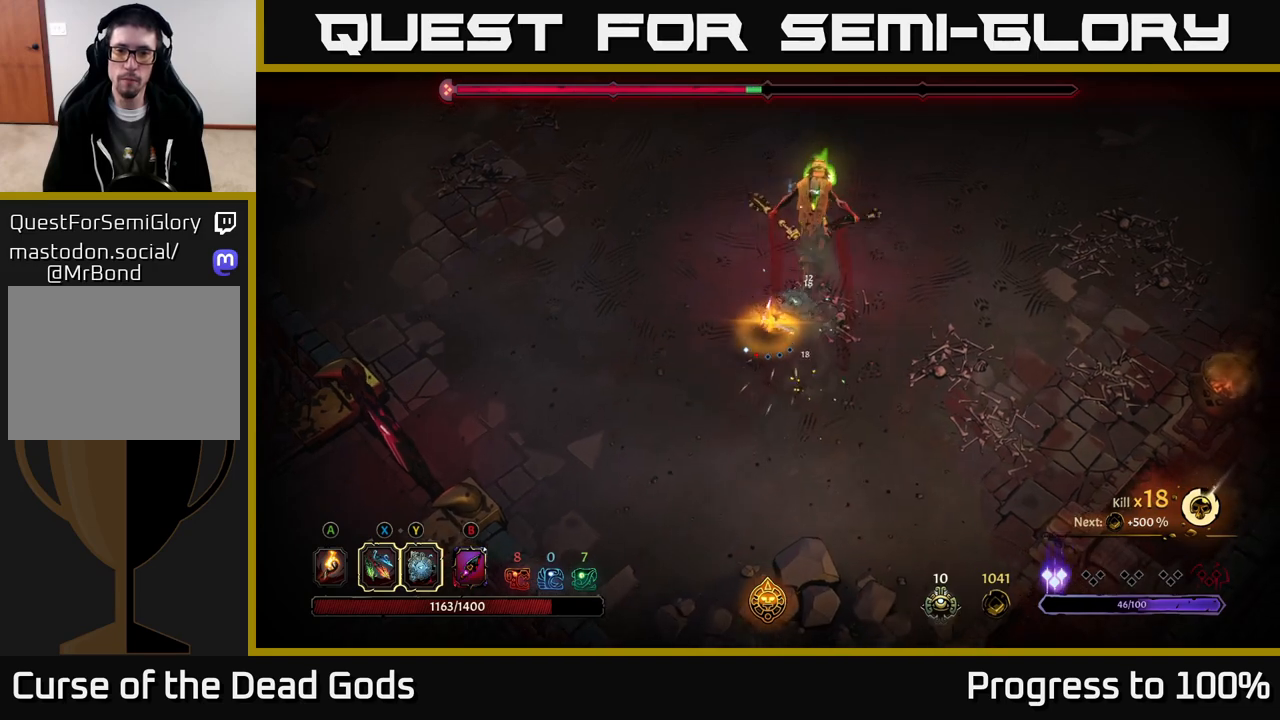
{"buttons": [], "left_stick": "up", "right_stick": "center", "events": [[67, "Y", "up"], [100, "left_stick", "up"]]}